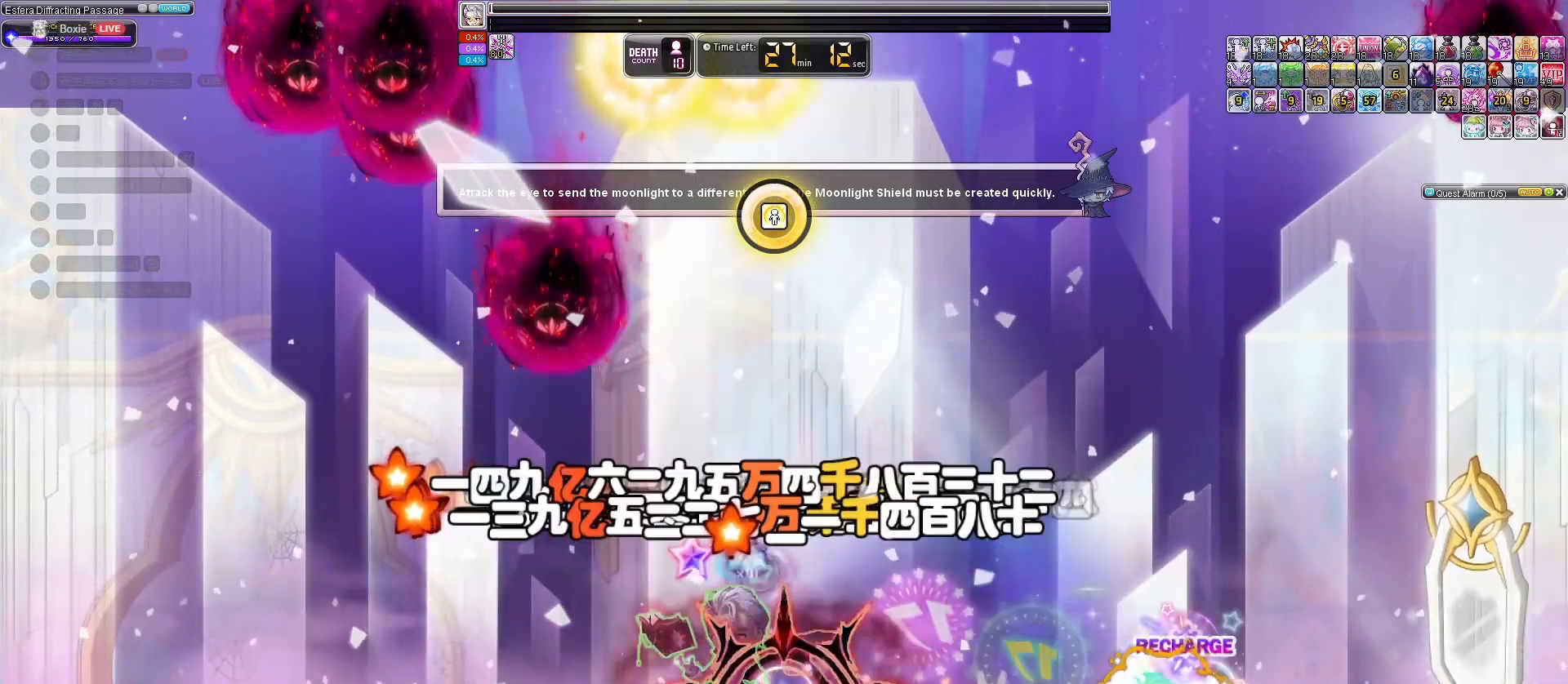
Gameplay with keyboard; each line is a JSON object with the keys held at the frame after it. "events" lists presses ("down") and releases ("up") of "down", "left", "right" and "up" between this image and that frame as [ms after this image, input, new state], when the widget could be followed in between. No other keys are recorded. Mouse input is not recorded.
{"keys": ["left"], "events": [[33, "left", "down"]]}
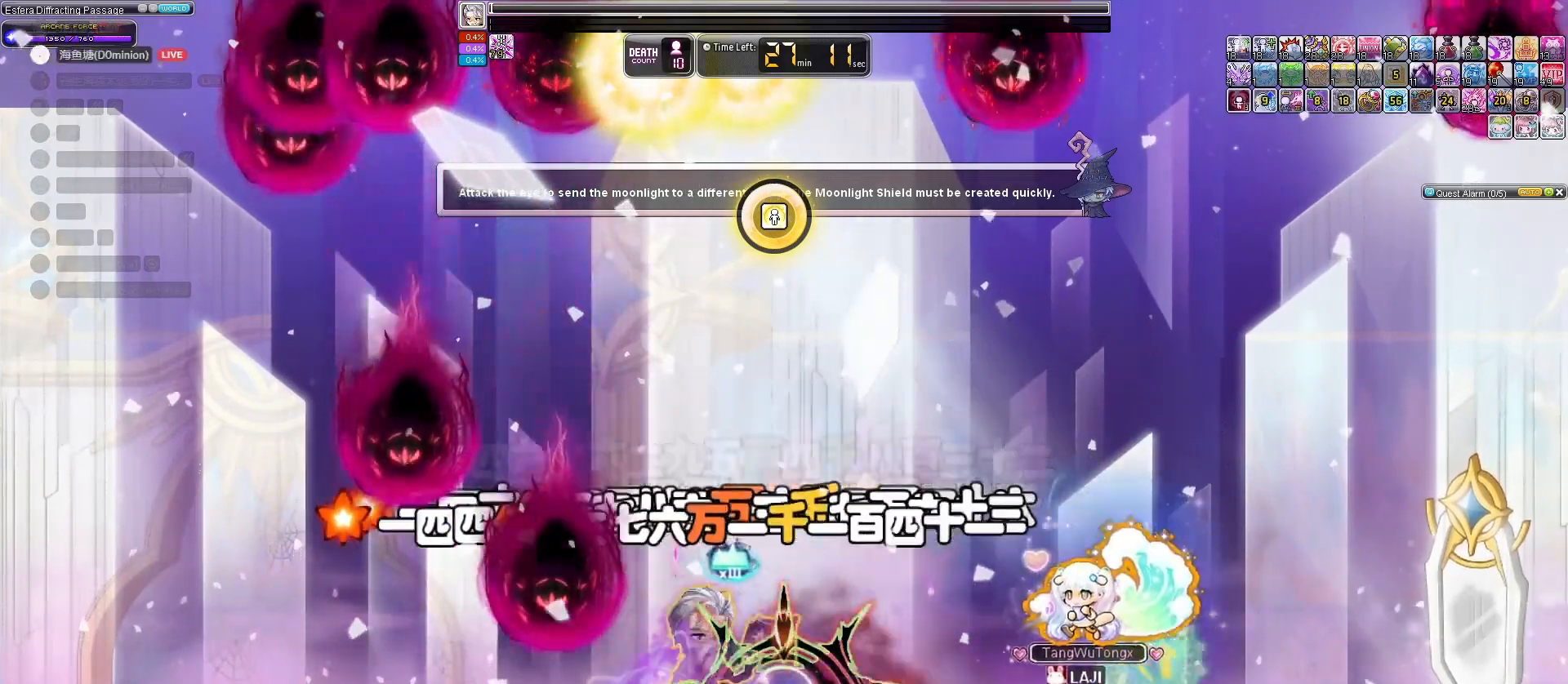
{"keys": [], "events": [[200, "left", "up"]]}
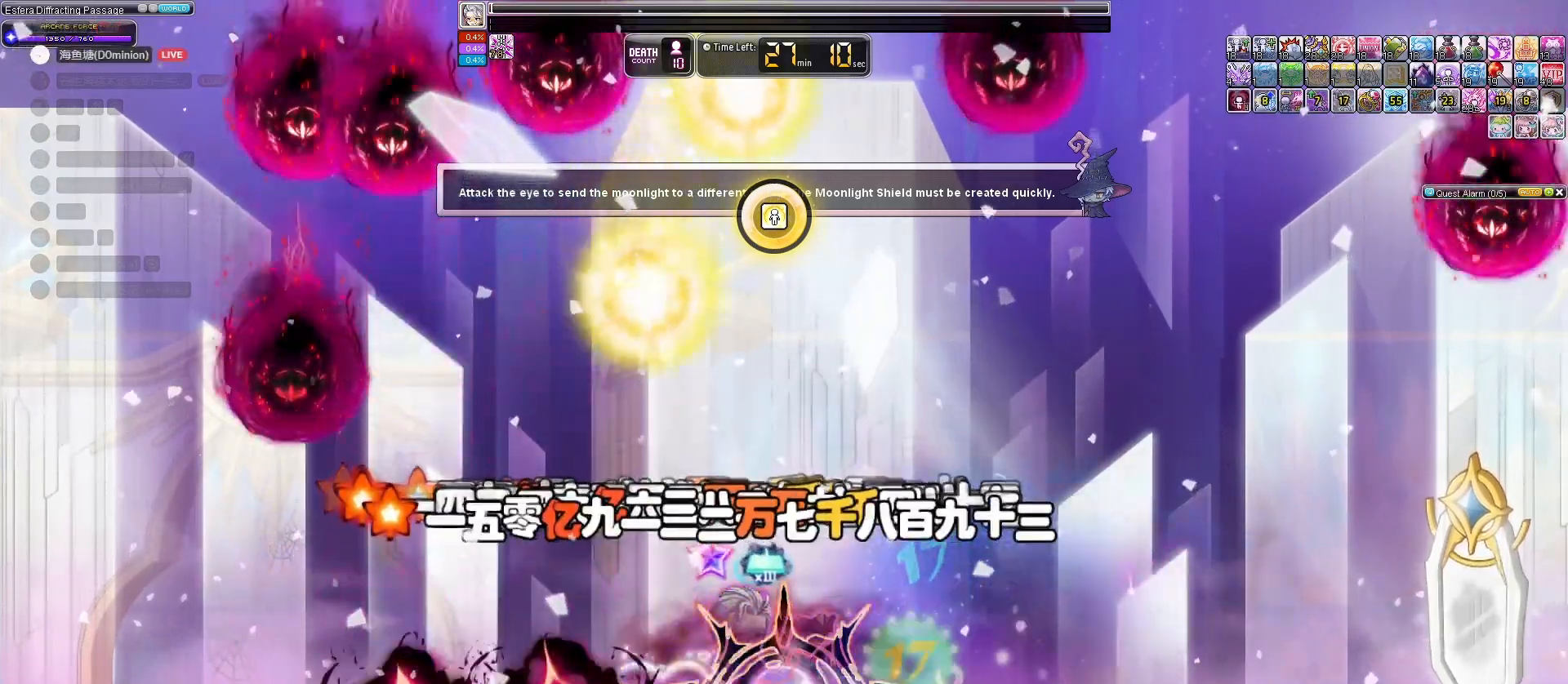
{"keys": [], "events": []}
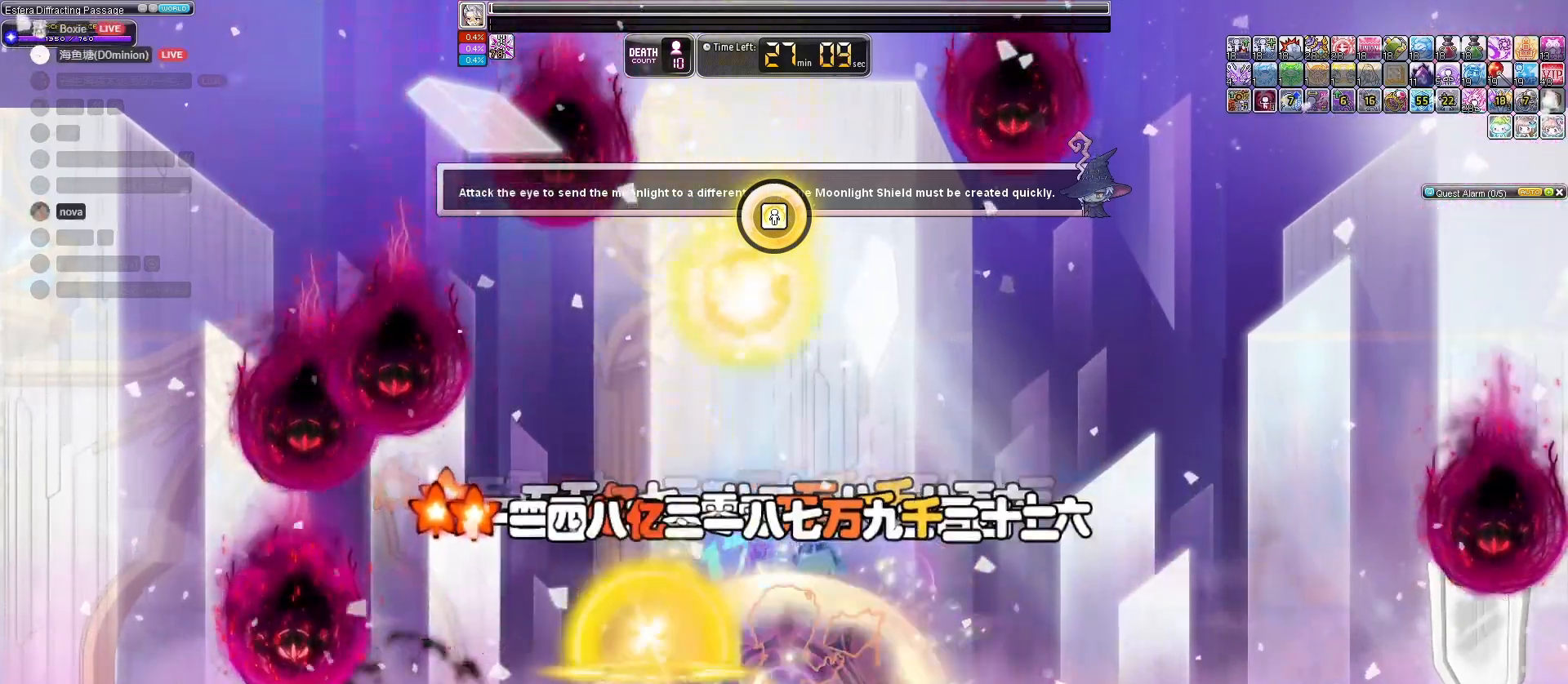
{"keys": ["right"], "events": [[33, "right", "down"], [133, "right", "up"], [233, "right", "down"], [267, "right", "up"], [500, "right", "down"]]}
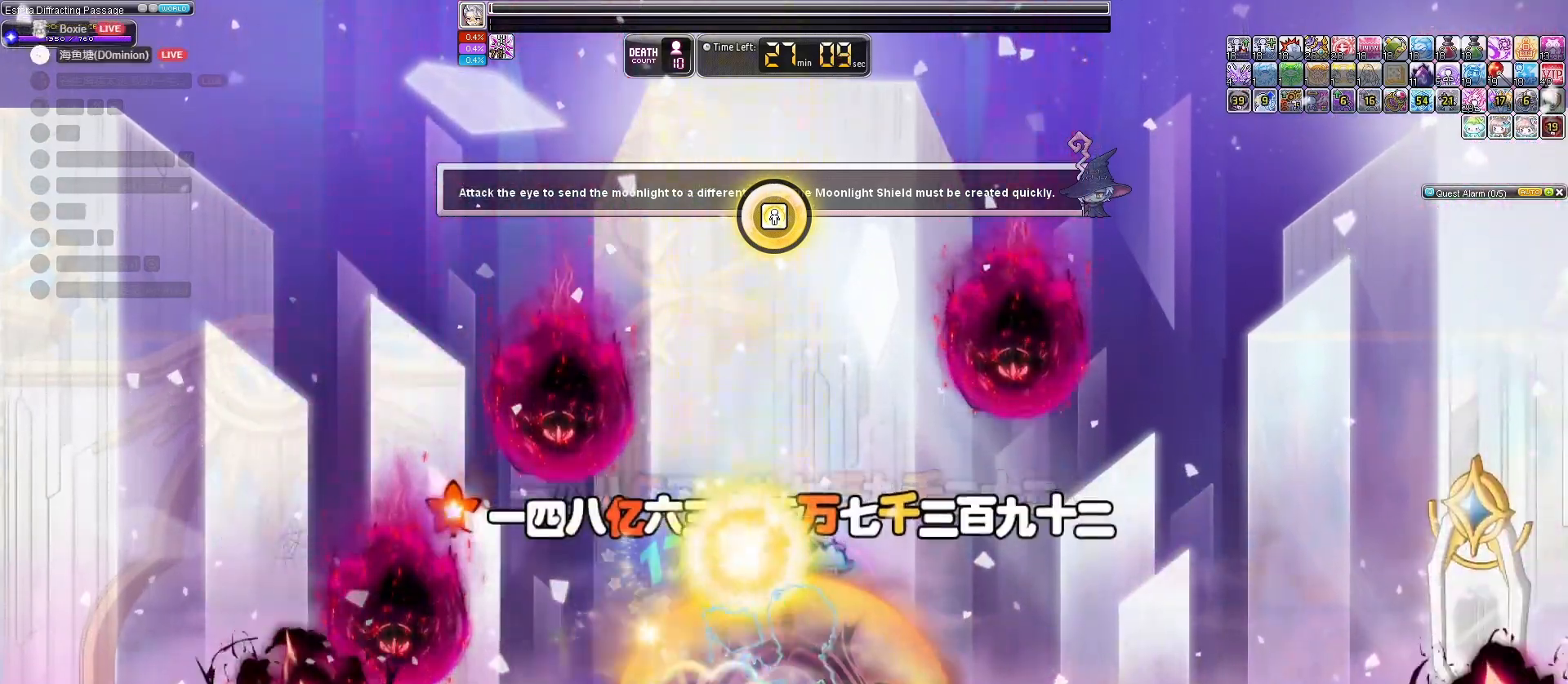
{"keys": ["right"], "events": [[33, "right", "up"], [100, "right", "down"], [133, "right", "up"], [200, "right", "down"], [267, "right", "up"], [333, "right", "down"], [367, "right", "up"], [433, "right", "down"]]}
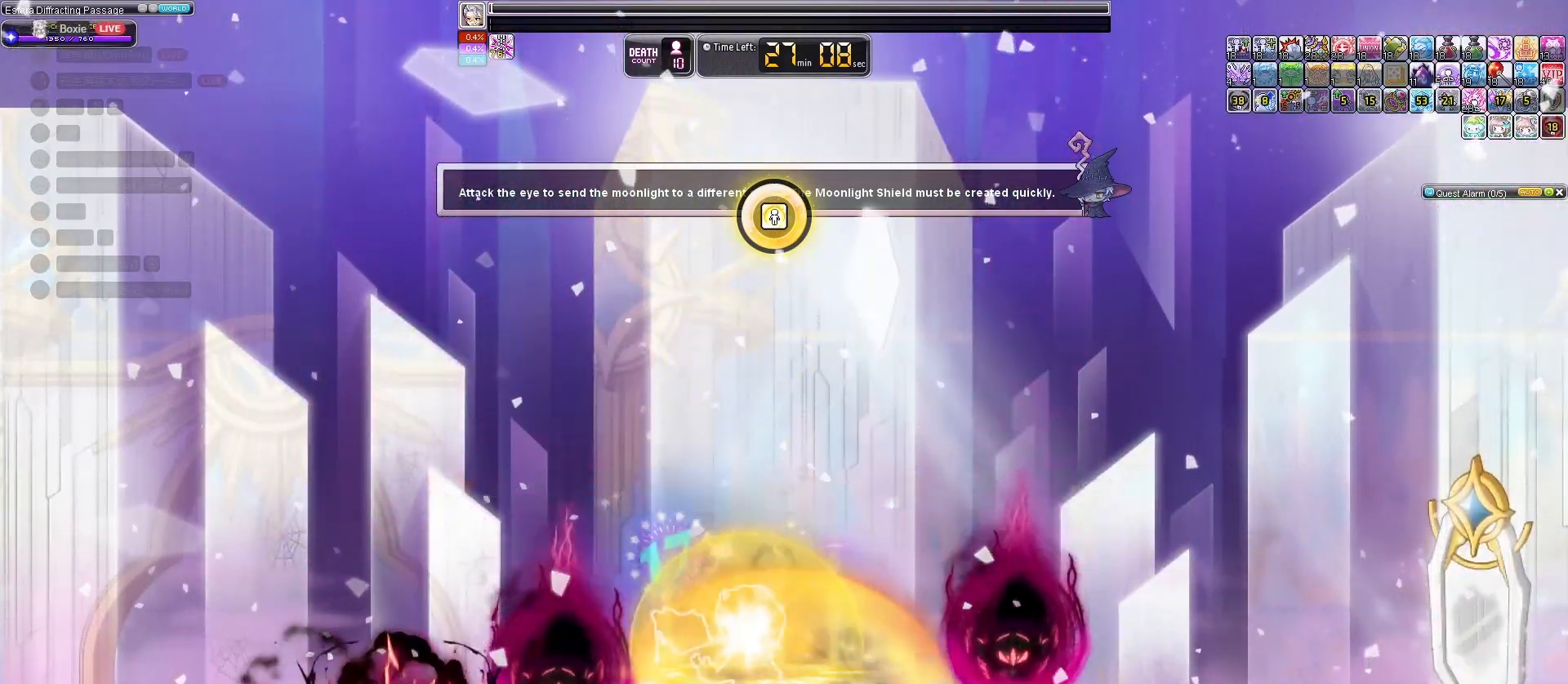
{"keys": ["down"], "events": [[67, "right", "up"], [100, "left", "down"], [133, "left", "up"], [200, "left", "down"], [233, "left", "up"], [400, "down", "down"], [433, "down", "up"], [500, "down", "down"]]}
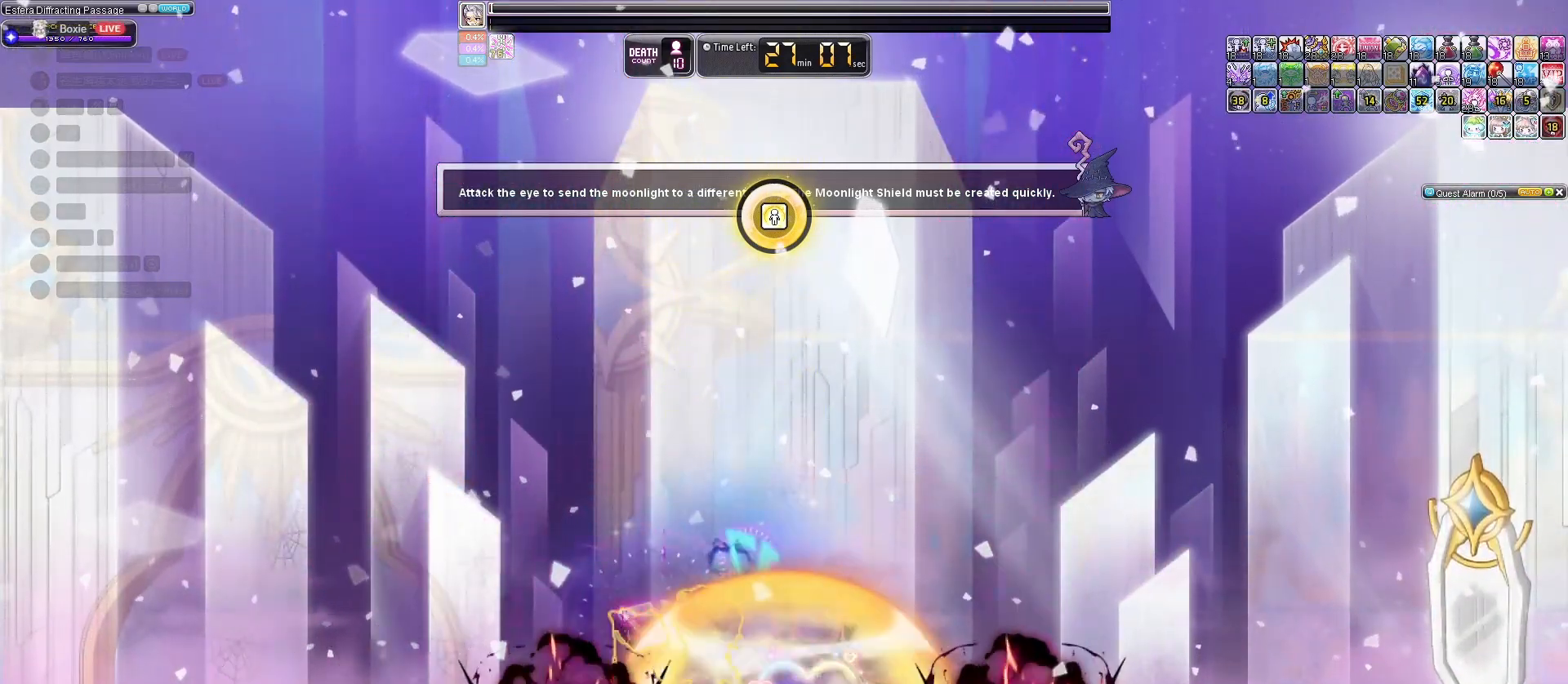
{"keys": [], "events": [[33, "down", "up"], [100, "down", "down"], [133, "down", "up"], [200, "down", "down"], [233, "down", "up"]]}
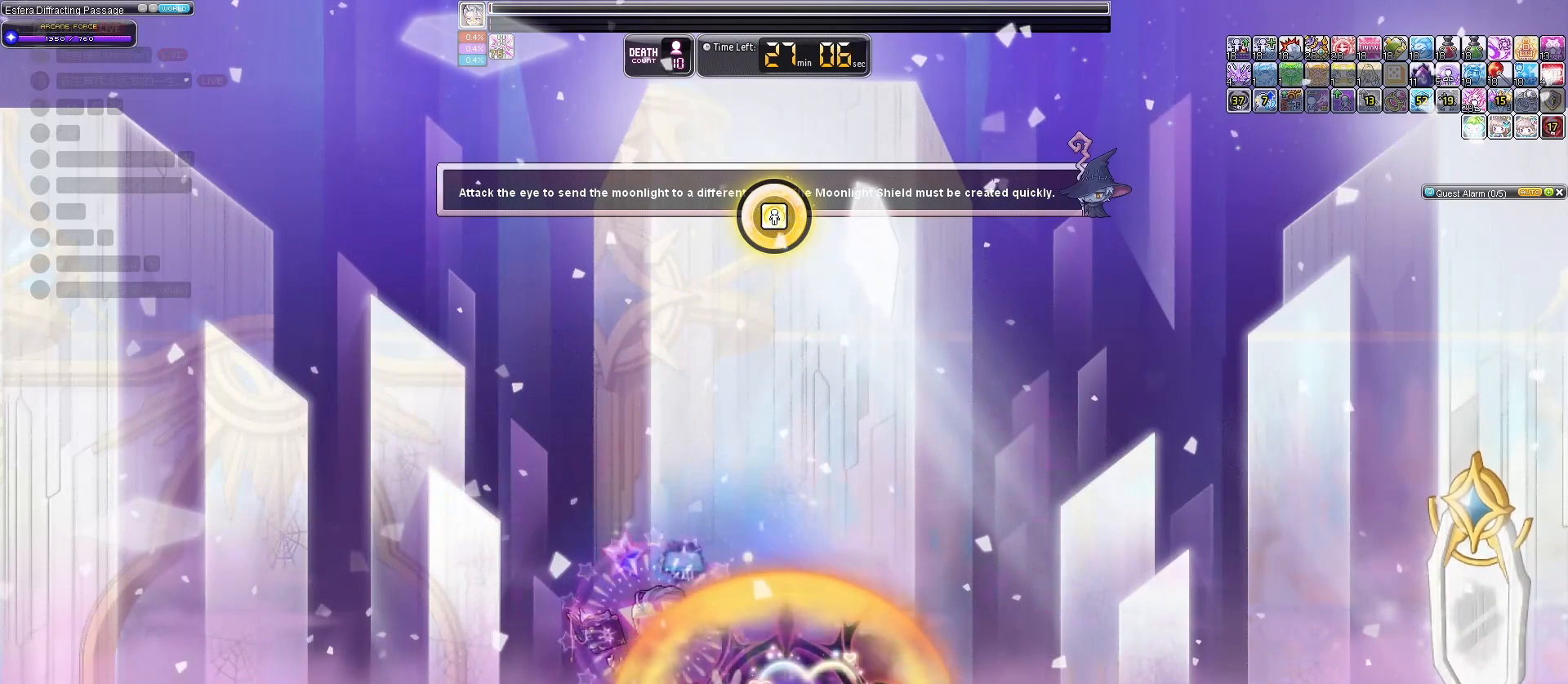
{"keys": [], "events": []}
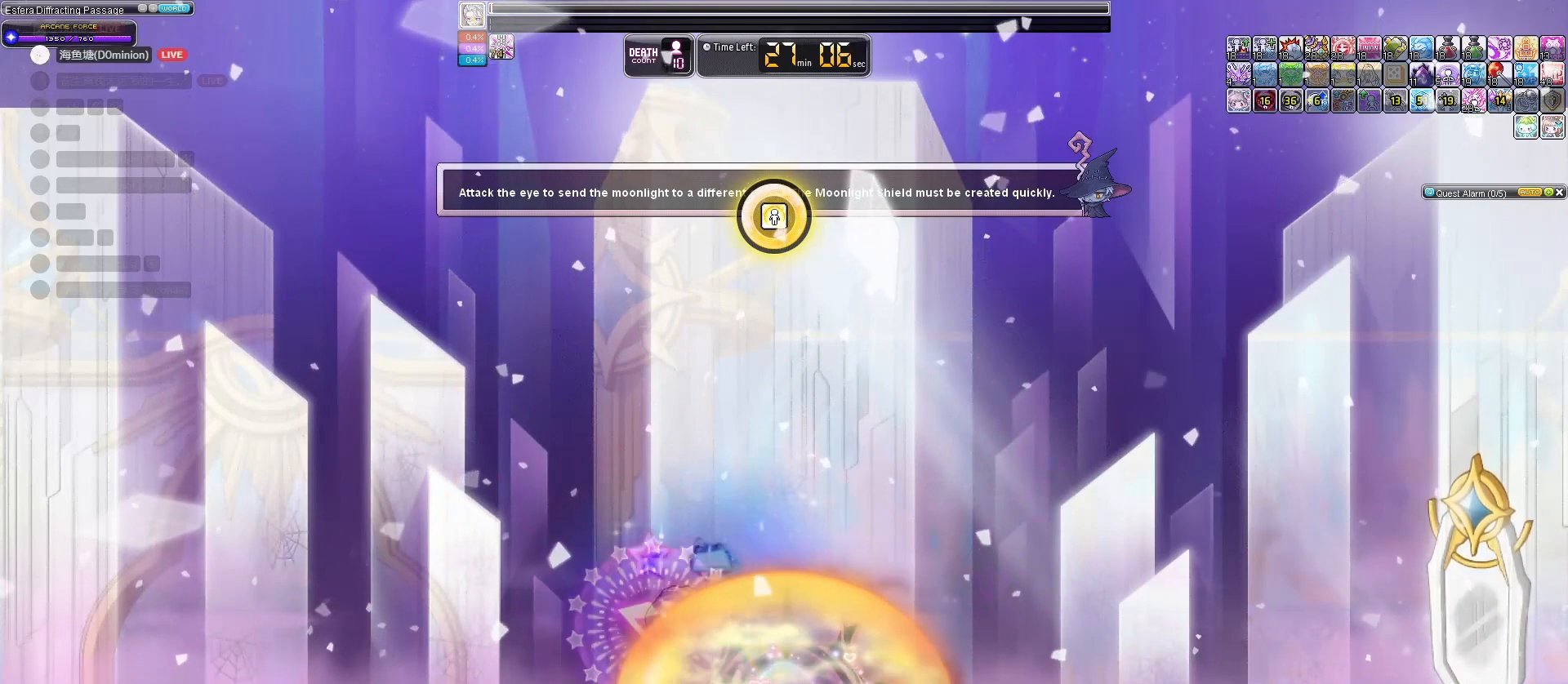
{"keys": [], "events": []}
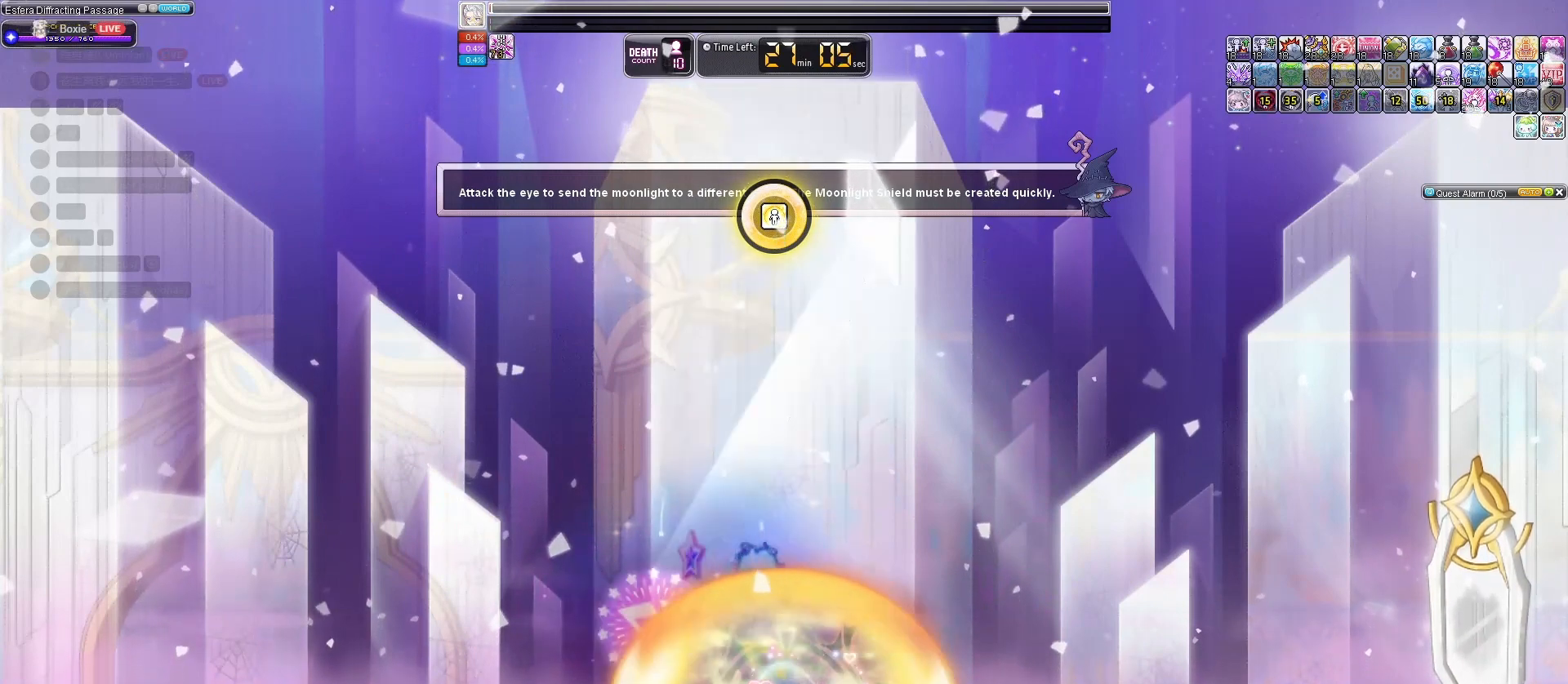
{"keys": [], "events": []}
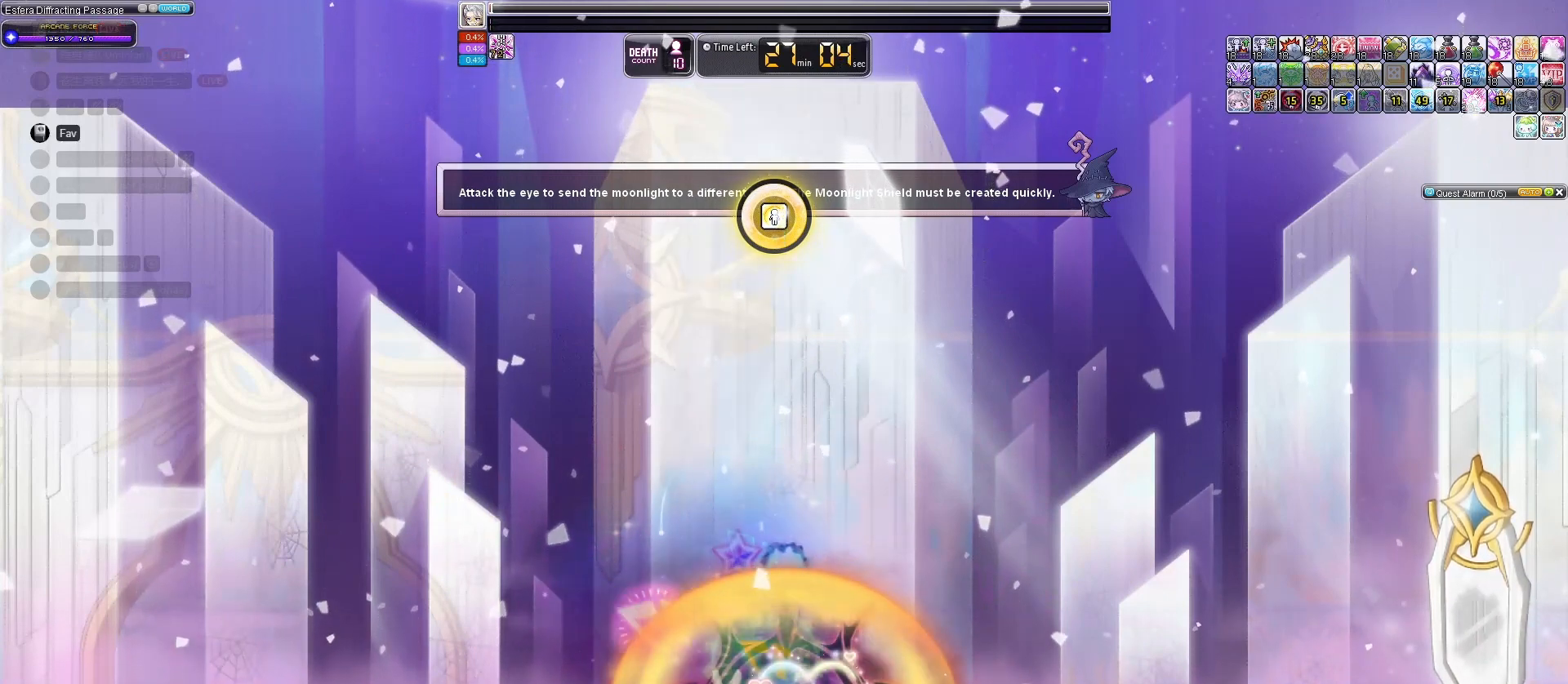
{"keys": [], "events": []}
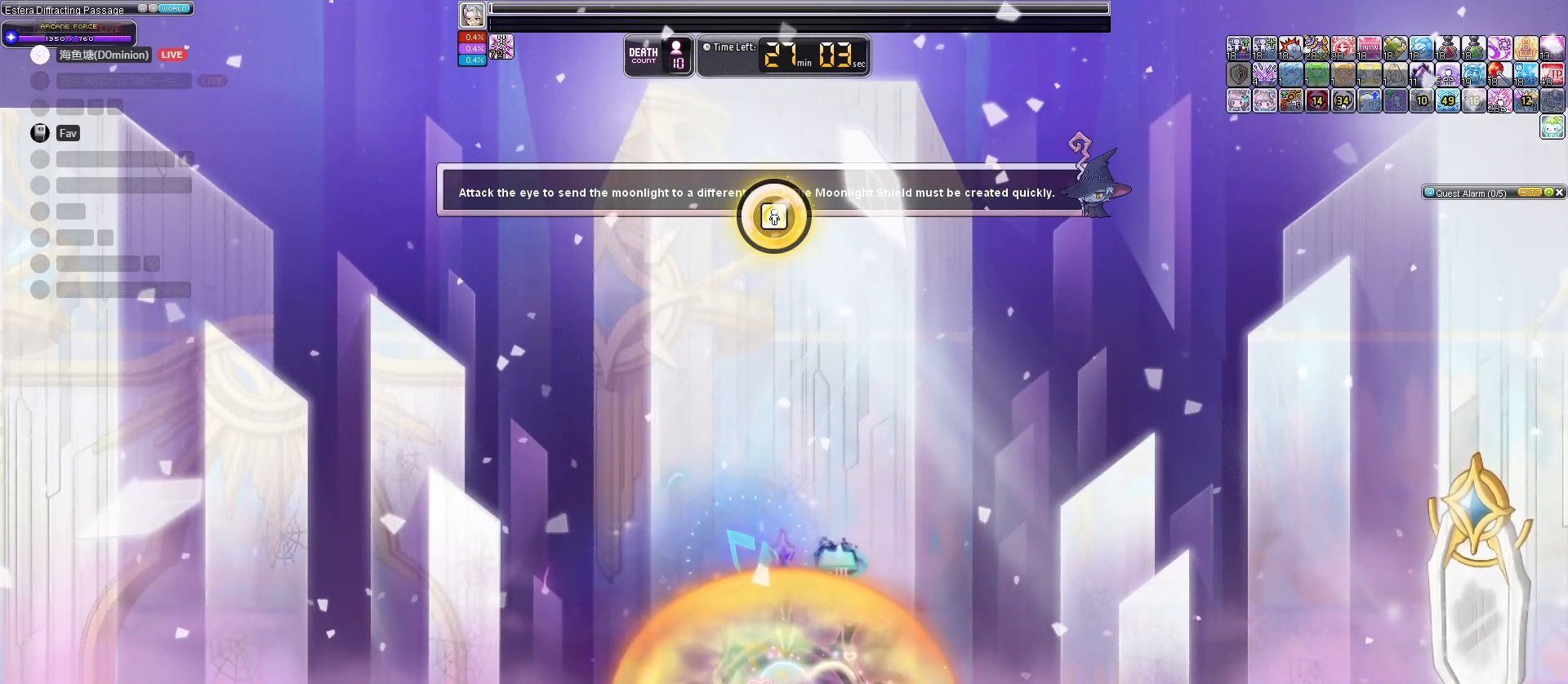
{"keys": [], "events": []}
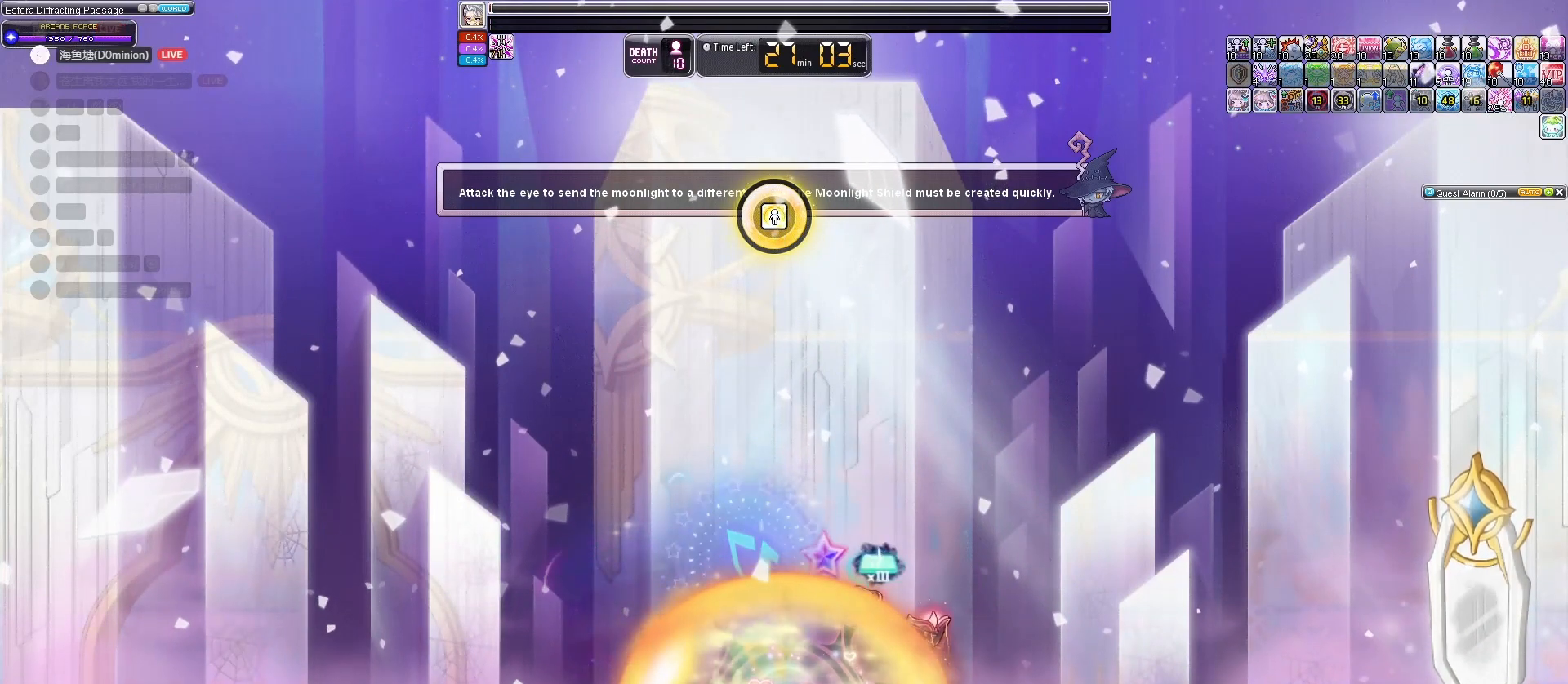
{"keys": [], "events": []}
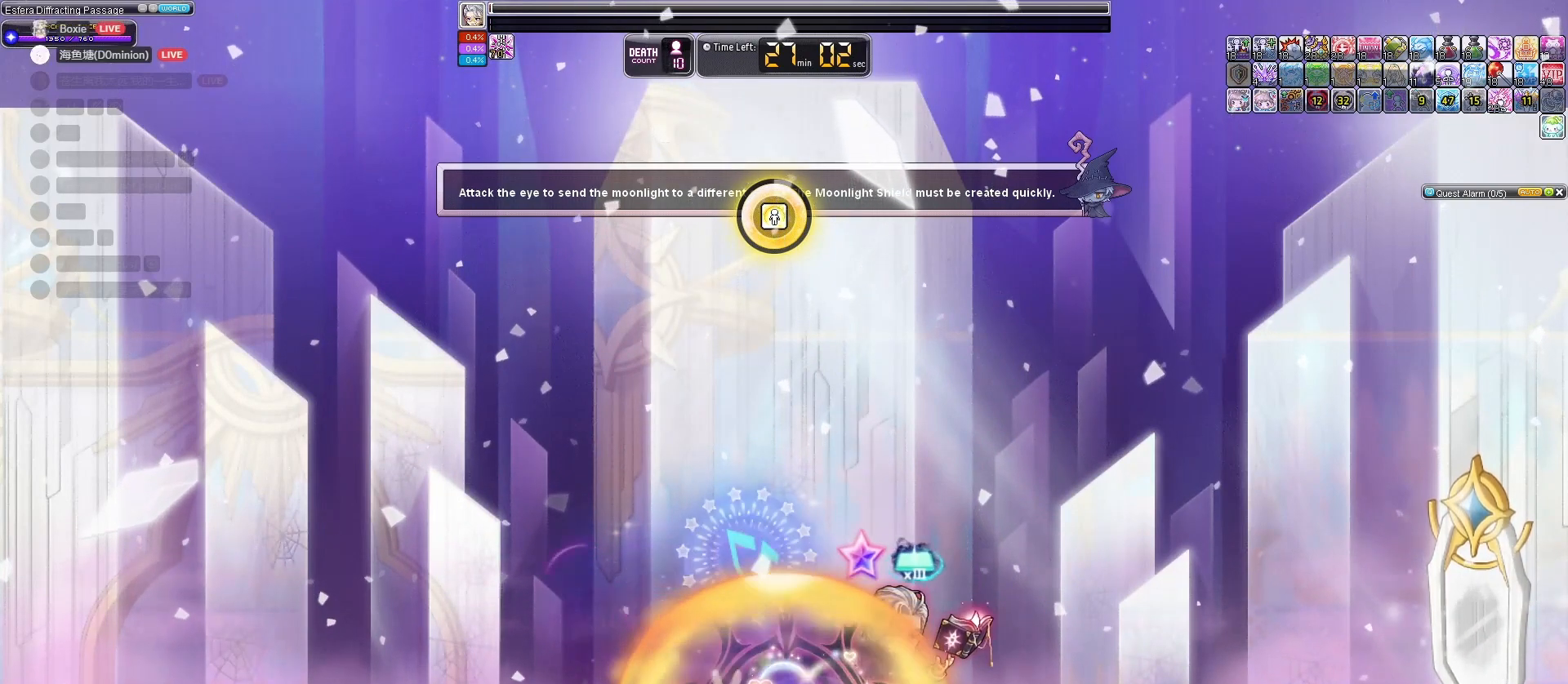
{"keys": [], "events": []}
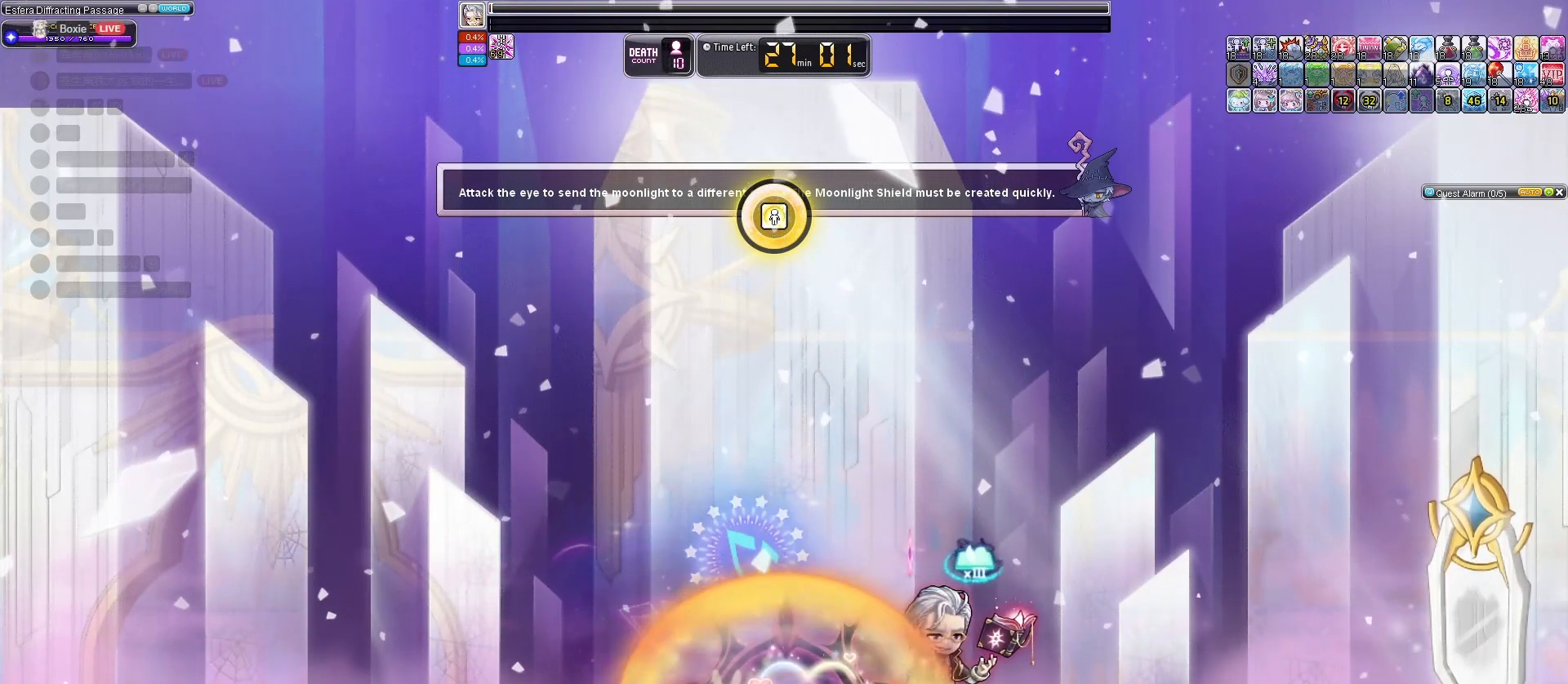
{"keys": [], "events": []}
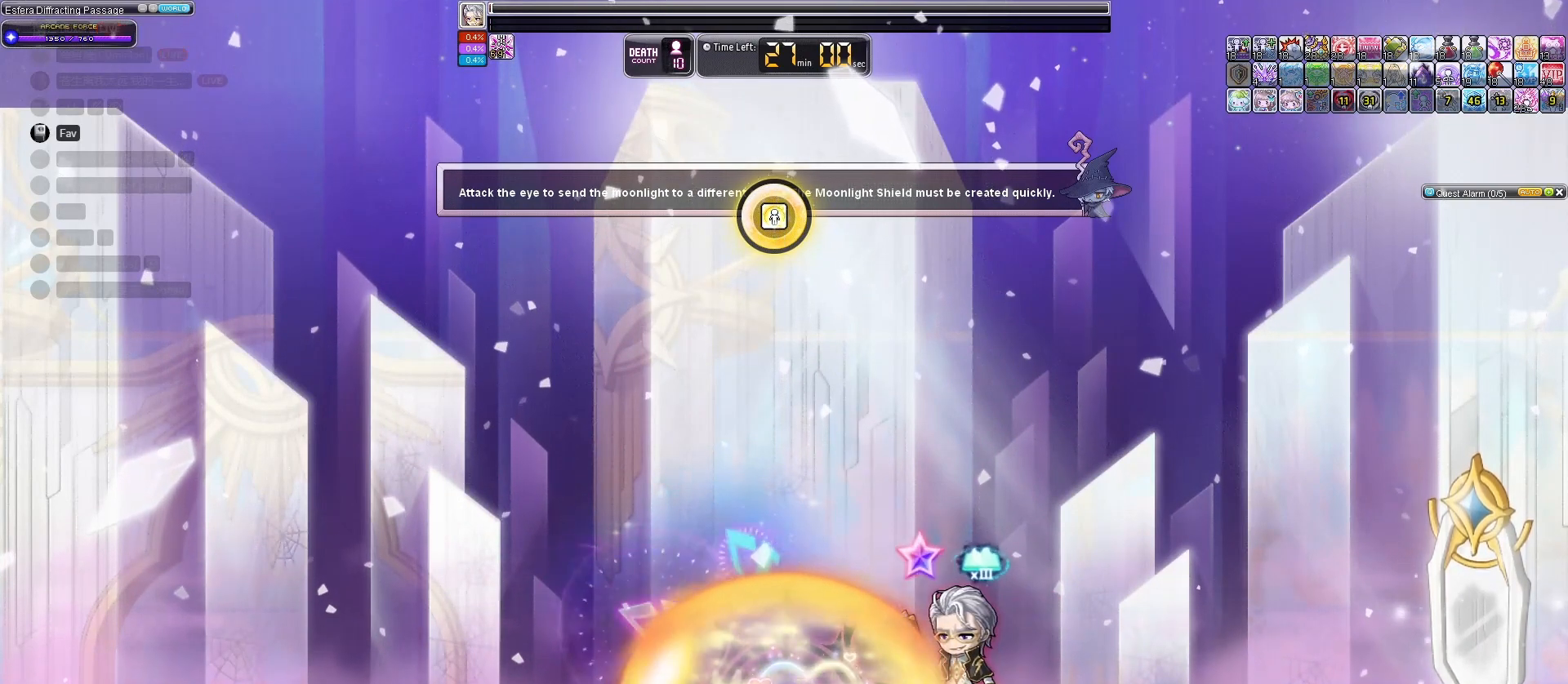
{"keys": [], "events": []}
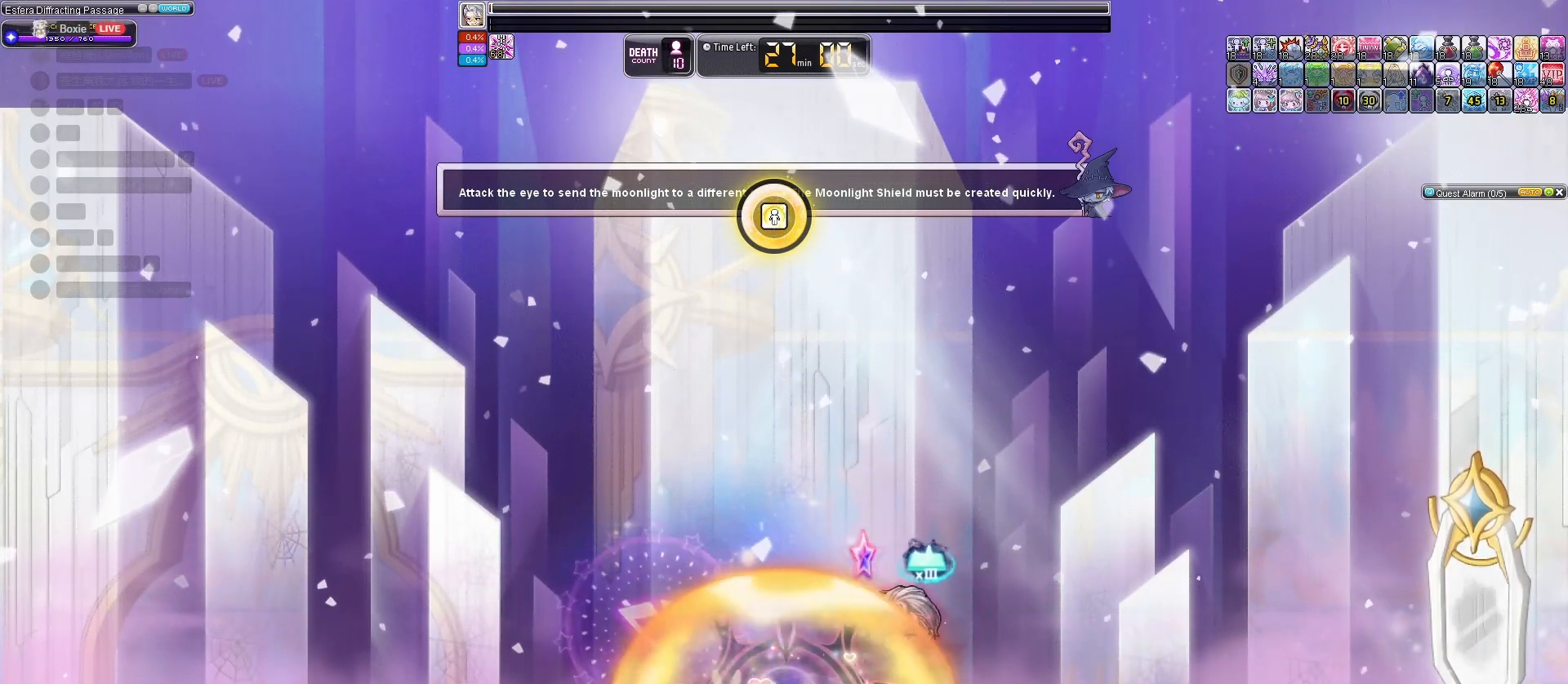
{"keys": [], "events": []}
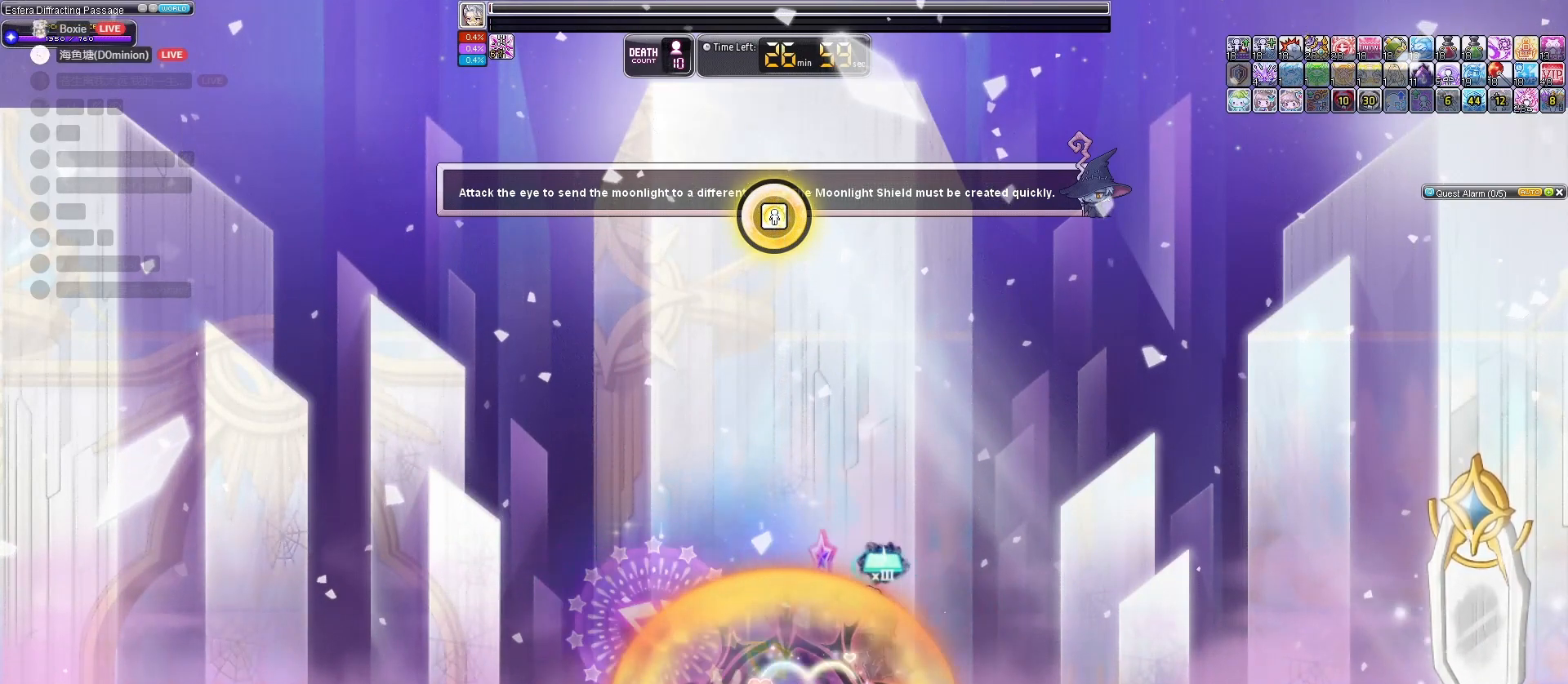
{"keys": ["right"], "events": [[300, "left", "down"], [367, "left", "up"], [367, "right", "down"], [433, "left", "down"], [467, "right", "up"], [500, "left", "up"], [500, "right", "down"]]}
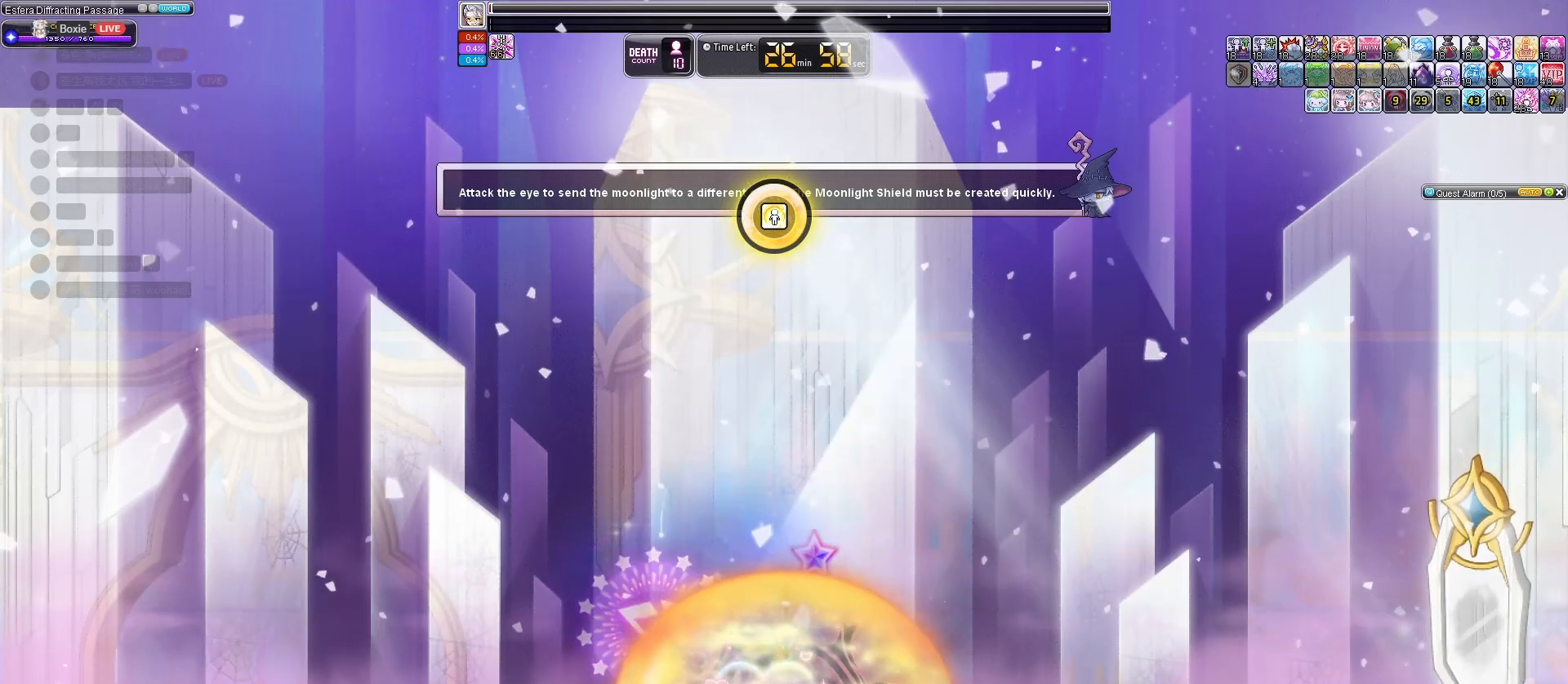
{"keys": ["right"], "events": [[67, "left", "down"], [67, "right", "up"], [133, "left", "up"], [133, "right", "down"], [200, "left", "down"], [200, "right", "up"], [233, "right", "down"], [267, "left", "up"], [300, "left", "down"], [300, "right", "up"], [367, "left", "up"], [367, "right", "down"], [433, "left", "down"], [467, "left", "up"]]}
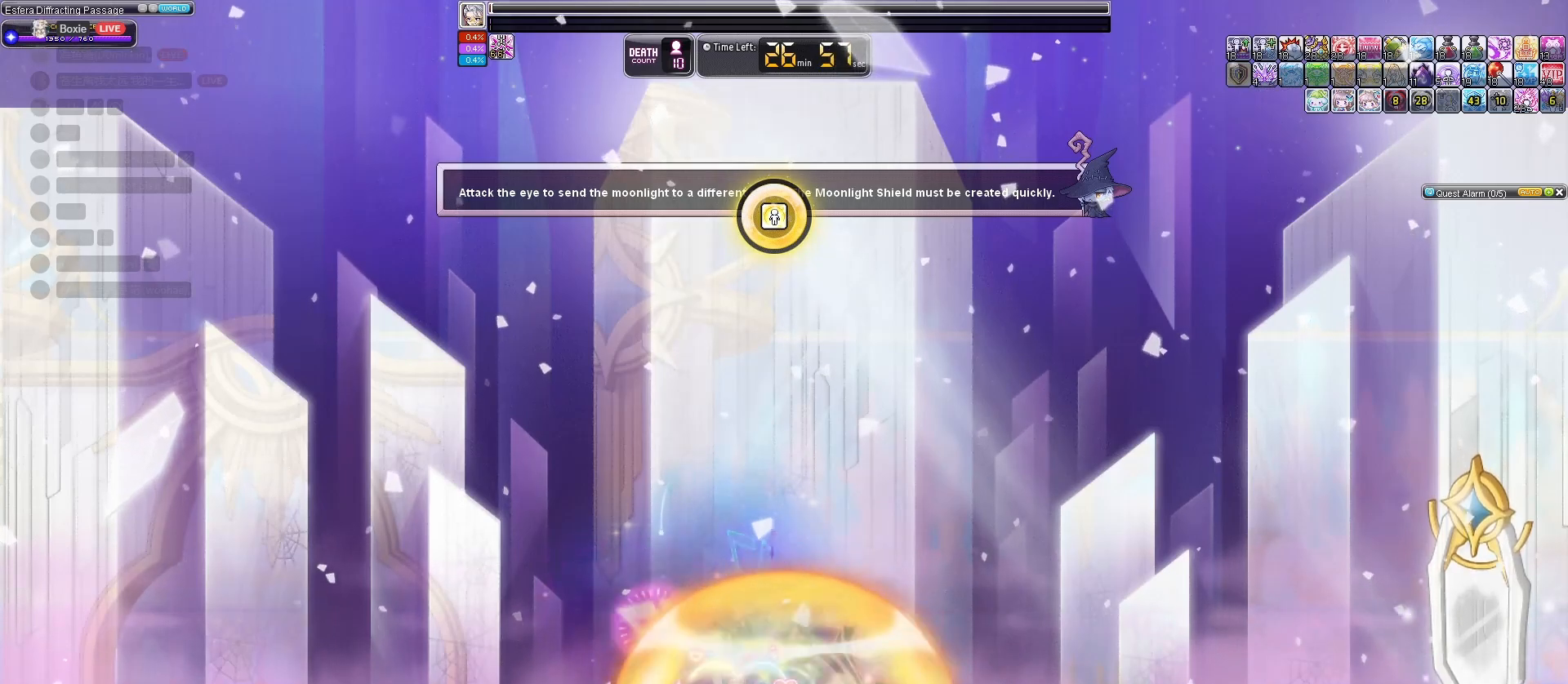
{"keys": [], "events": [[33, "left", "down"], [33, "right", "up"], [100, "left", "up"], [100, "right", "down"], [133, "right", "up"]]}
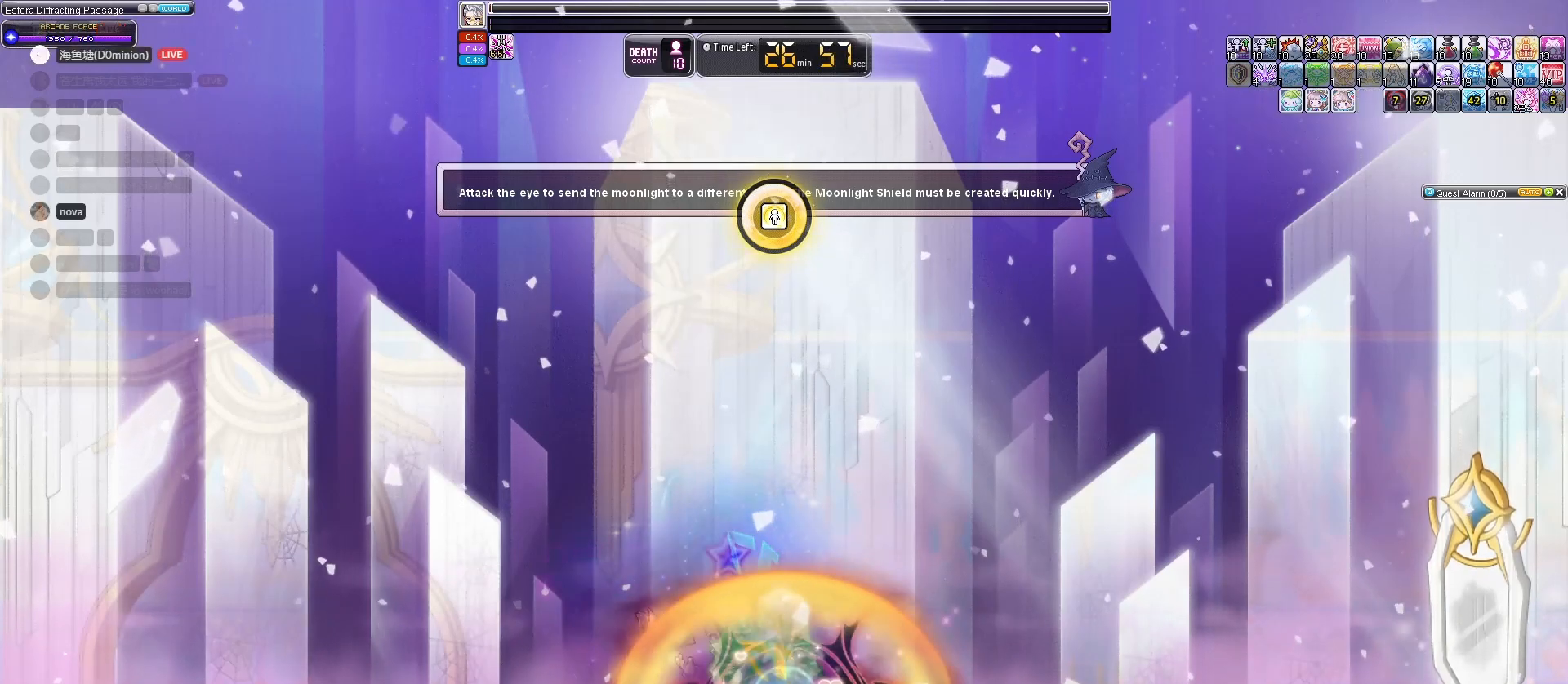
{"keys": [], "events": []}
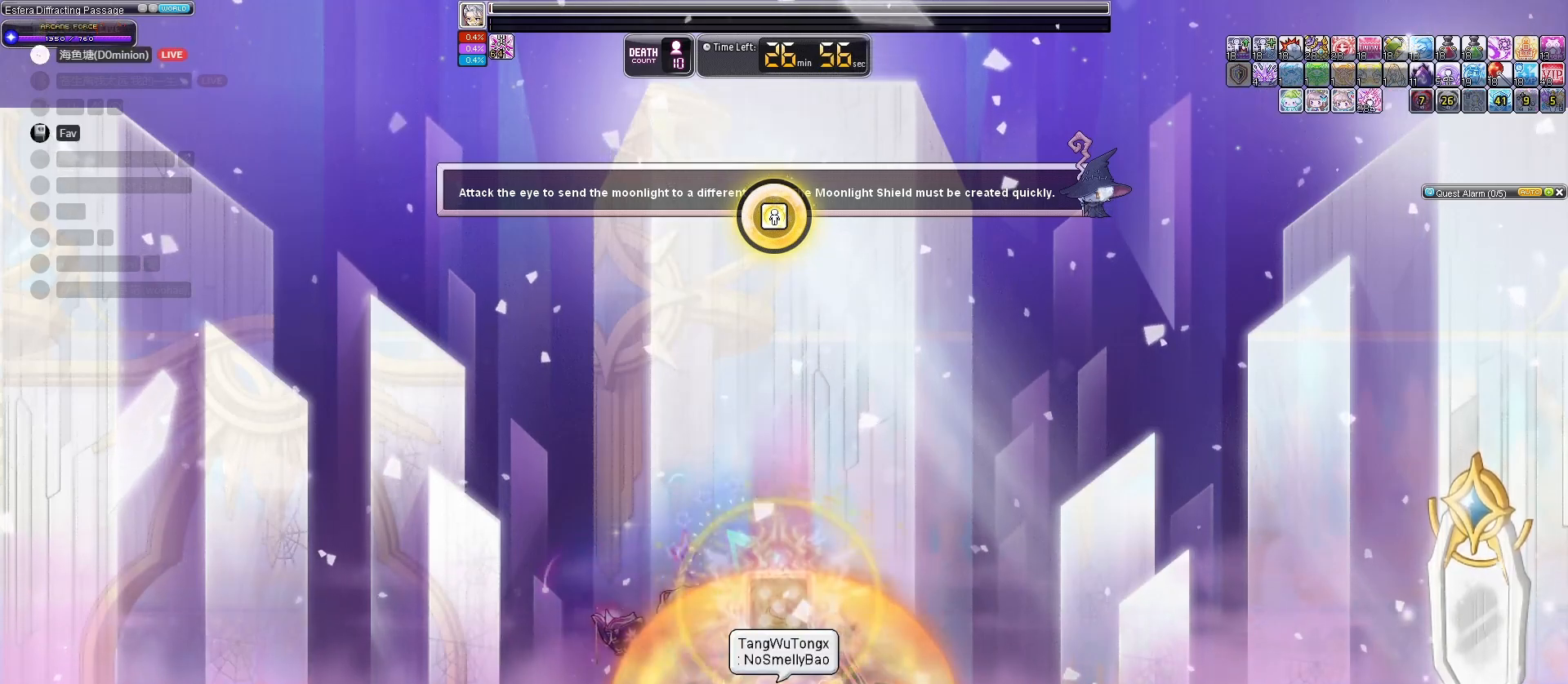
{"keys": [], "events": []}
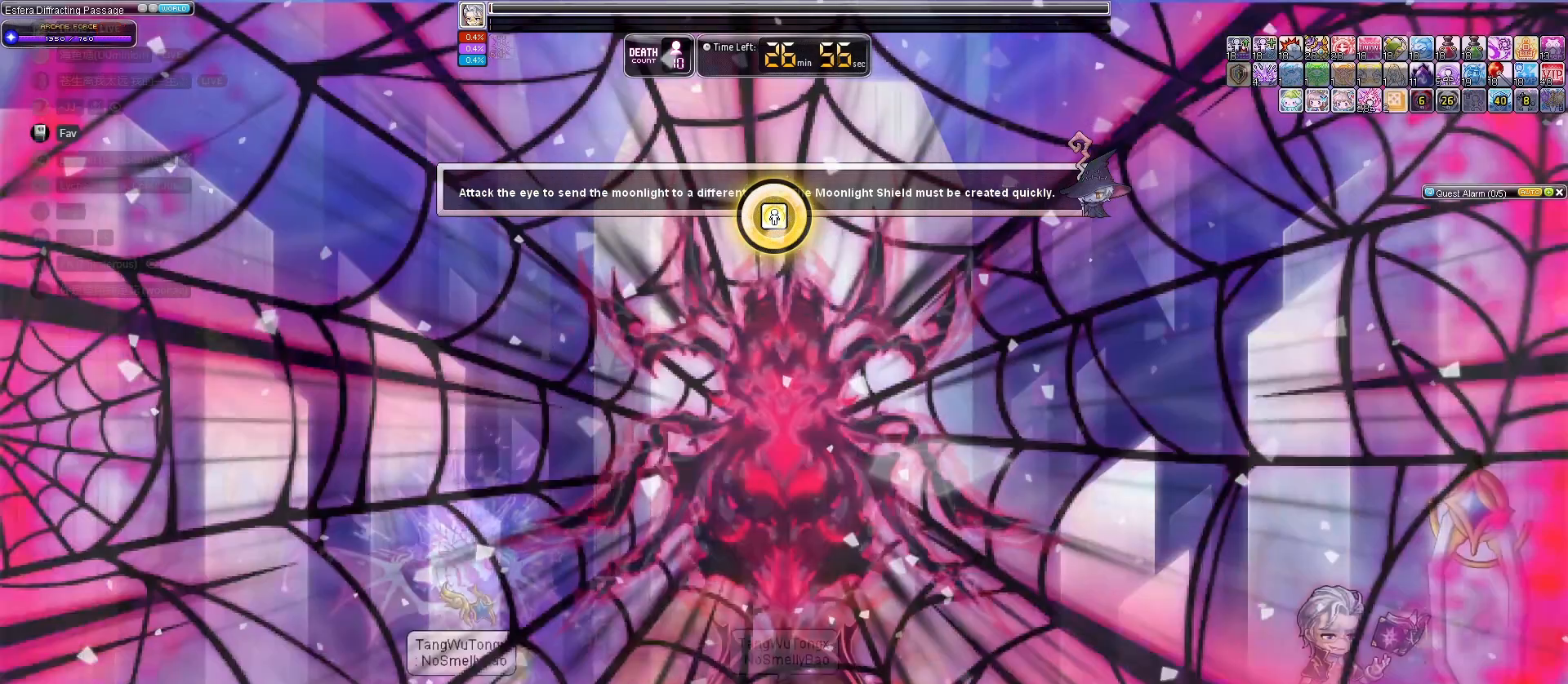
{"keys": ["right"], "events": [[433, "right", "down"]]}
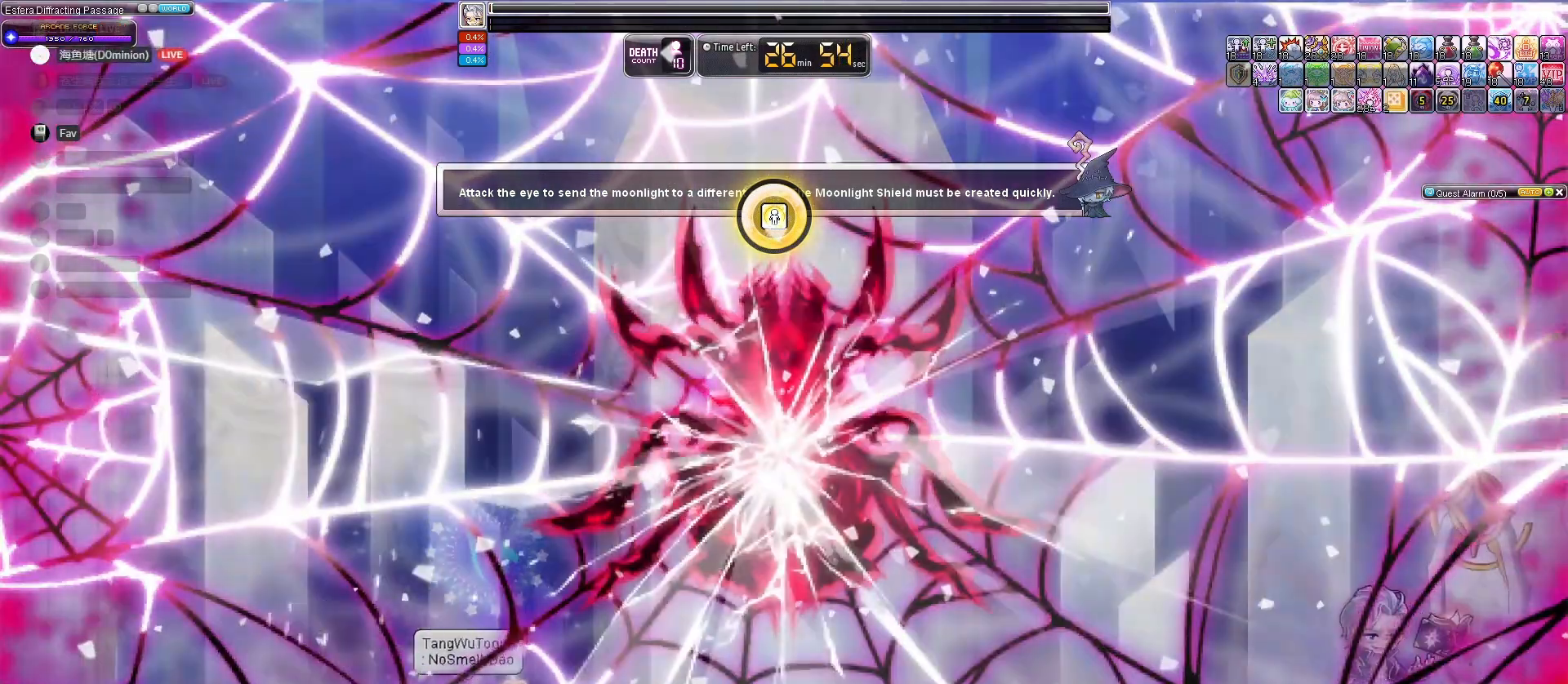
{"keys": [], "events": [[300, "right", "up"]]}
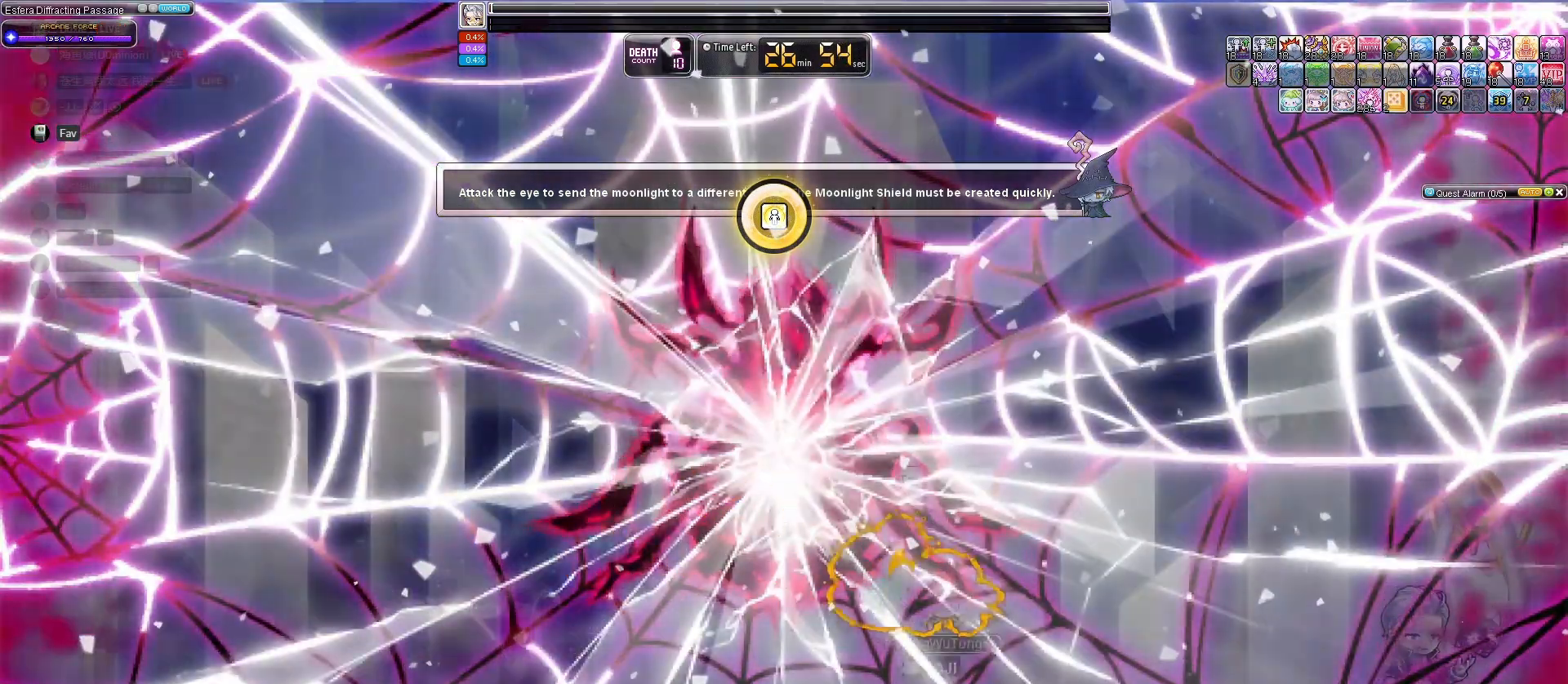
{"keys": ["left"], "events": [[133, "right", "down"], [167, "right", "up"], [200, "left", "down"]]}
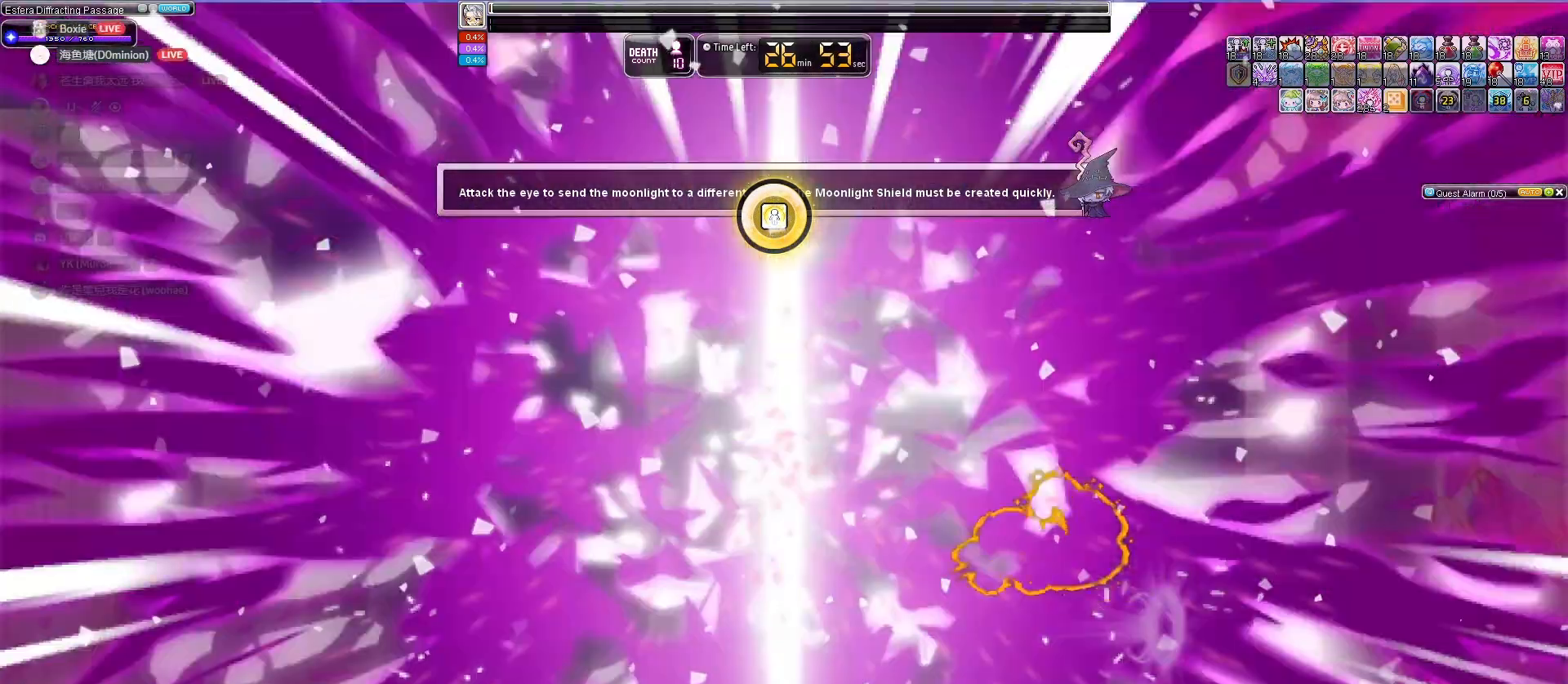
{"keys": ["right"], "events": [[100, "left", "up"], [267, "right", "down"]]}
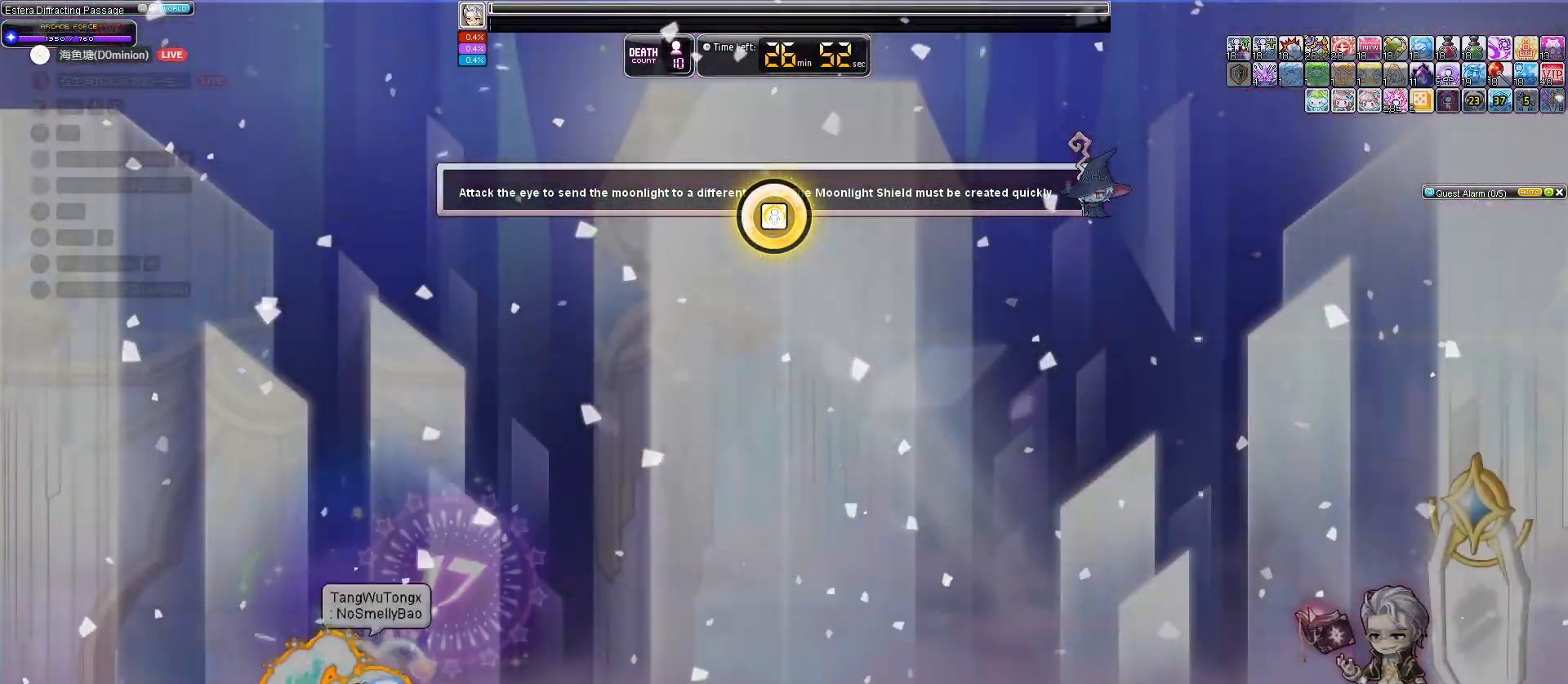
{"keys": [], "events": [[500, "right", "up"]]}
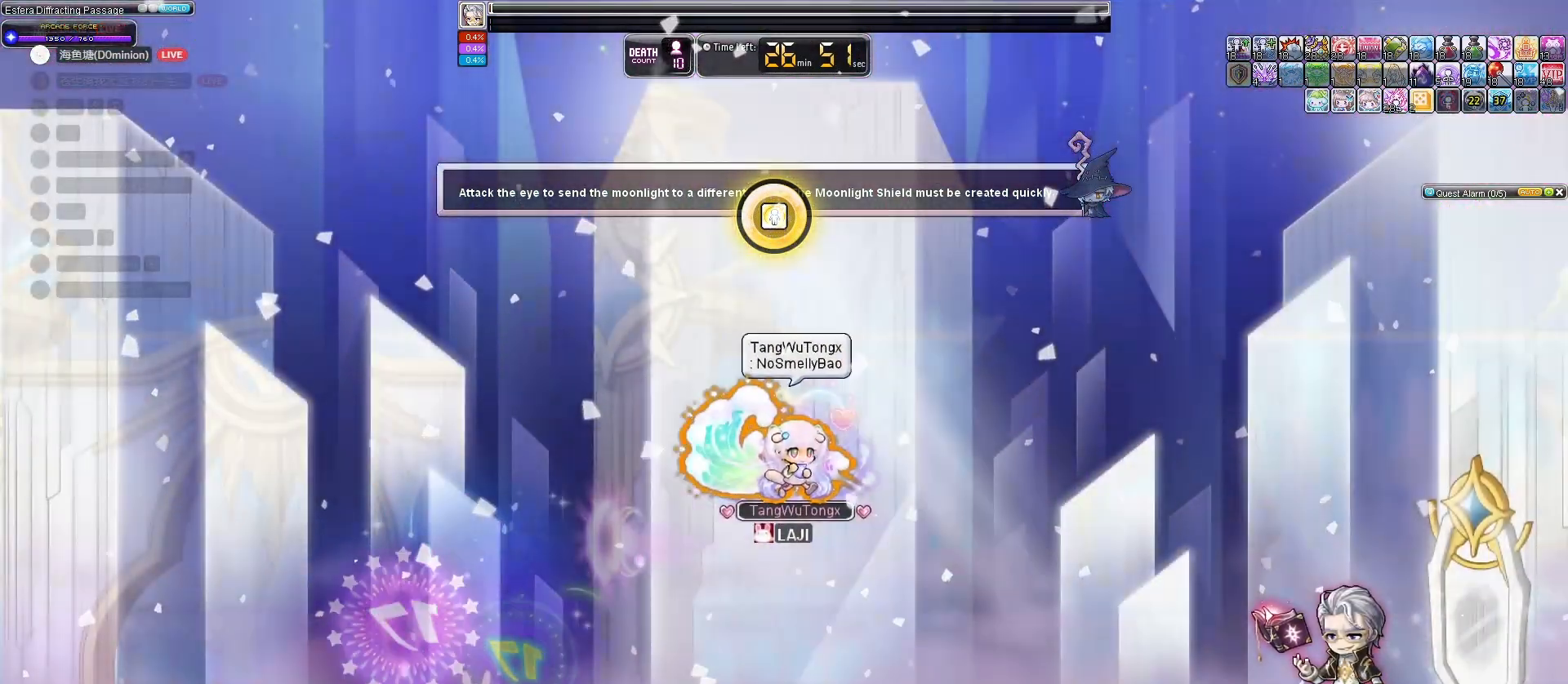
{"keys": ["left"], "events": [[167, "right", "down"], [467, "left", "down"], [500, "right", "up"]]}
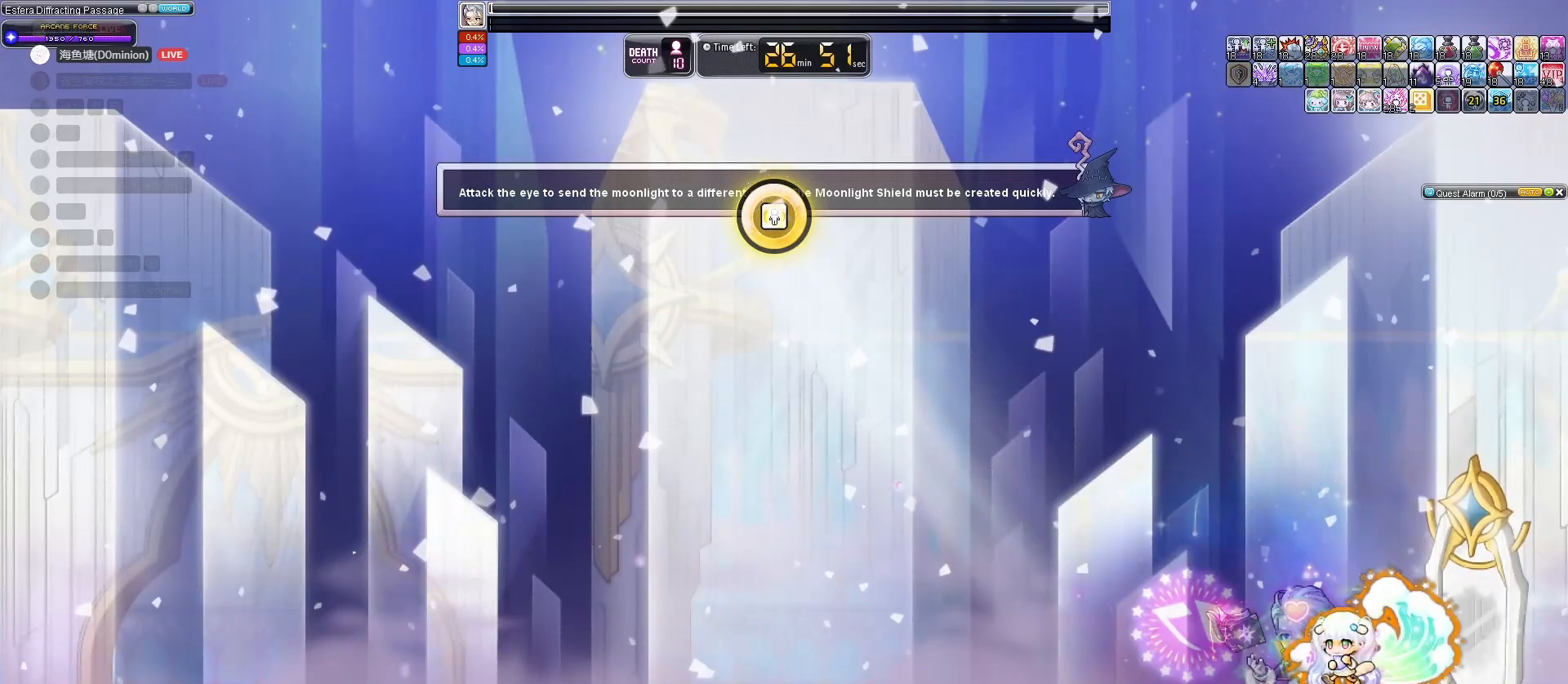
{"keys": [], "events": [[367, "left", "up"]]}